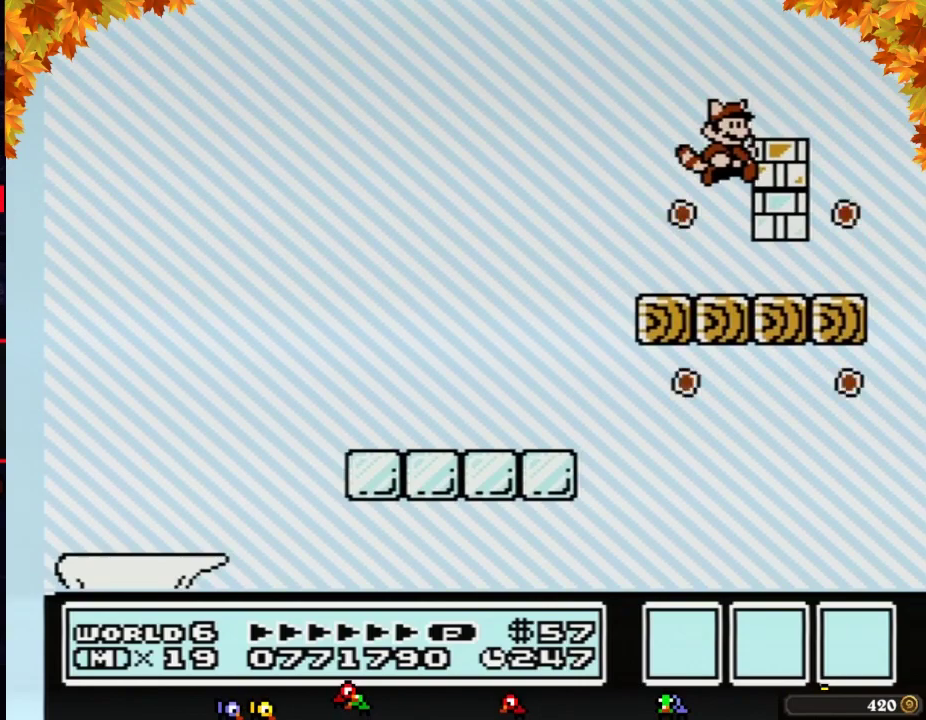
Gameplay with a controller (Nintendo layout); each line is a JSON object with the inputs held at the frame after it. "events" lists button and stick changes between this image and that frame as [ms after this image, input, new state], when the widget could be followed in between. Not read: L3 R3.
{"buttons": ["B", "DPAD_RIGHT"], "events": [[150, "DPAD_RIGHT", "down"], [267, "B", "down"]]}
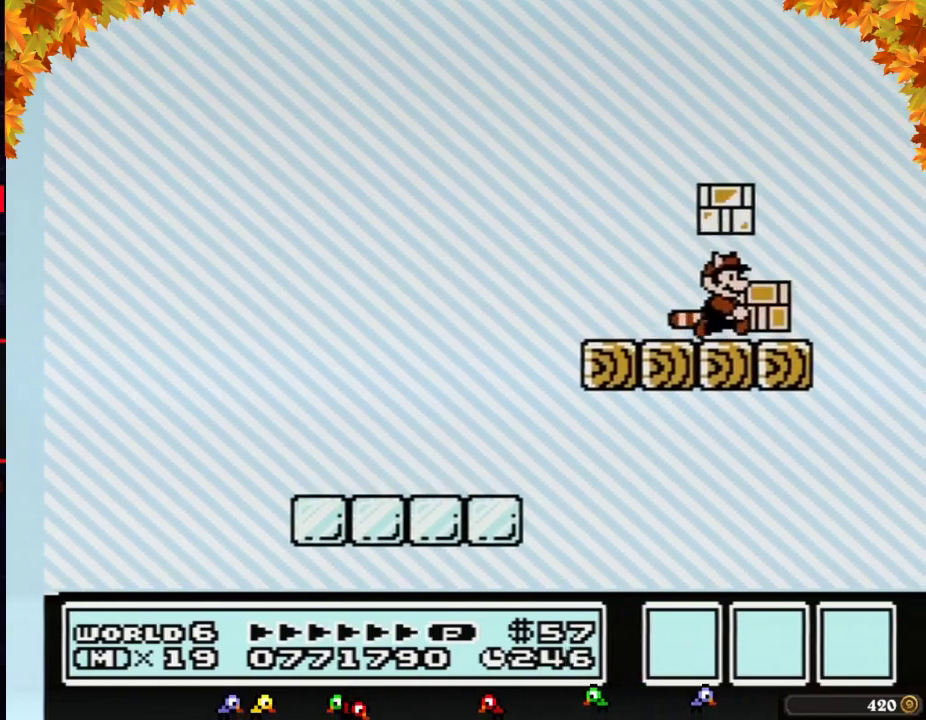
{"buttons": ["B"], "events": [[50, "DPAD_RIGHT", "up"], [117, "DPAD_LEFT", "down"], [250, "DPAD_LEFT", "up"], [333, "A", "down"], [433, "A", "up"]]}
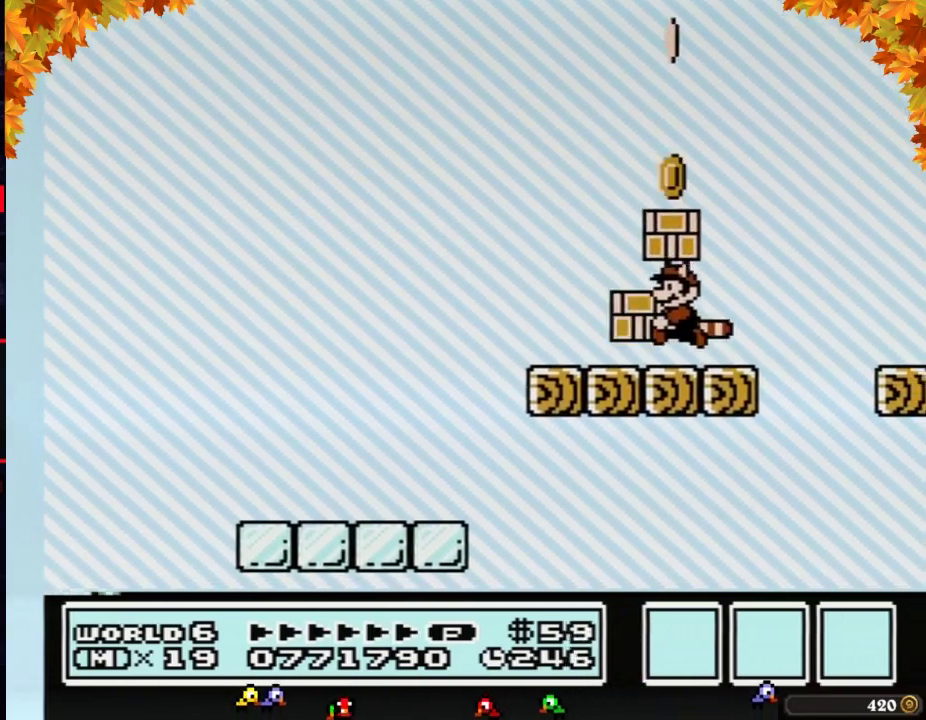
{"buttons": ["A", "B"], "events": [[50, "A", "down"], [150, "A", "up"], [283, "A", "down"], [367, "A", "up"], [467, "A", "down"]]}
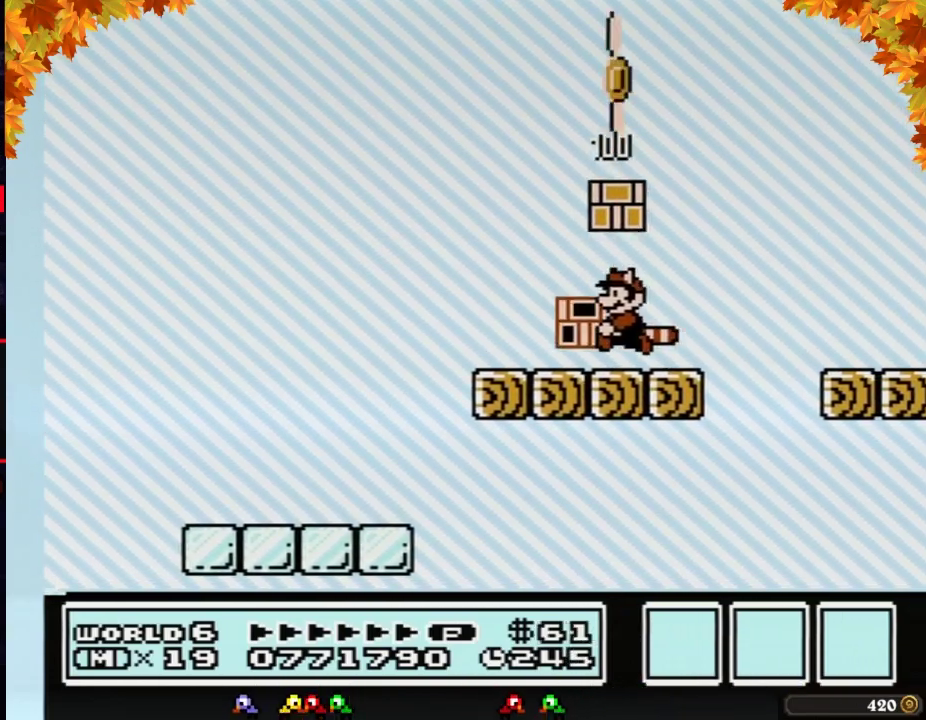
{"buttons": ["B"], "events": [[50, "A", "up"], [150, "A", "down"], [267, "A", "up"], [367, "A", "down"], [500, "A", "up"]]}
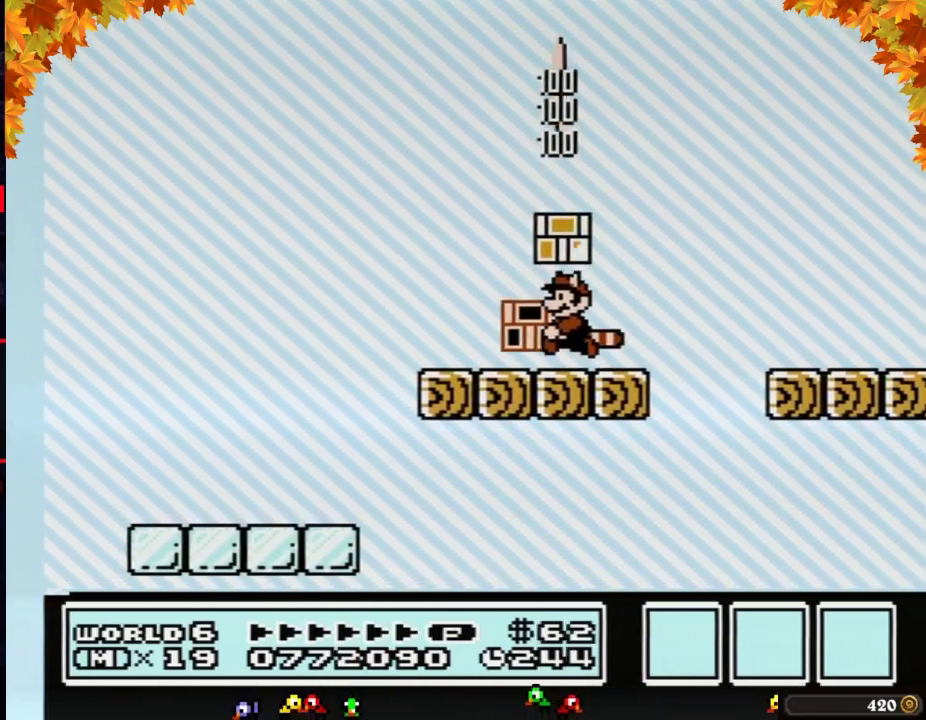
{"buttons": ["B"], "events": [[83, "A", "down"], [250, "A", "up"], [300, "A", "down"], [467, "A", "up"]]}
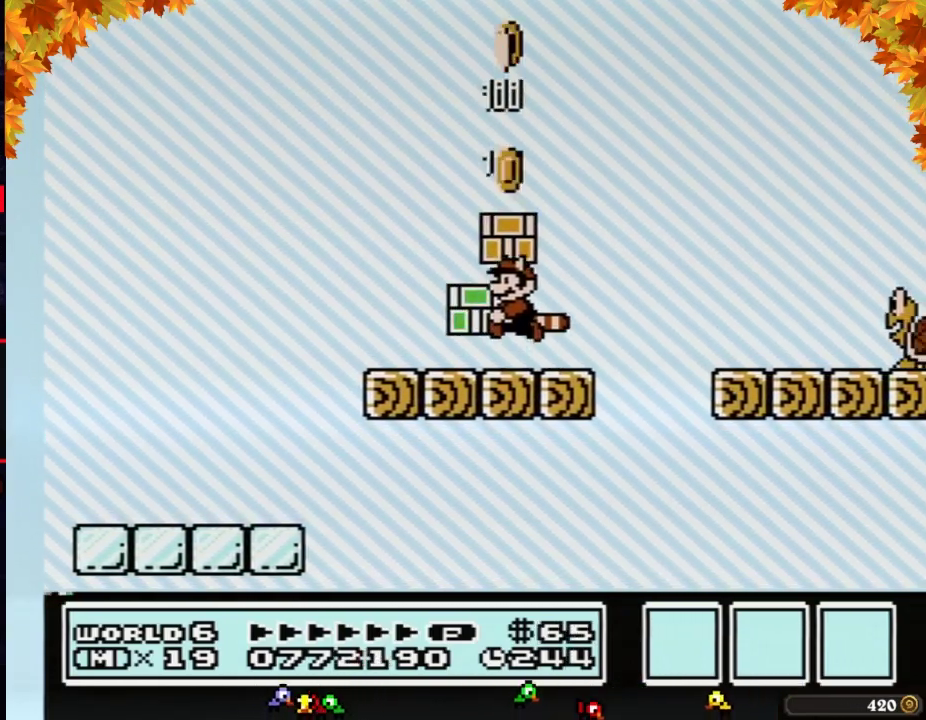
{"buttons": ["A", "B"], "events": [[17, "A", "down"], [150, "A", "up"], [233, "A", "down"], [400, "A", "up"], [483, "A", "down"]]}
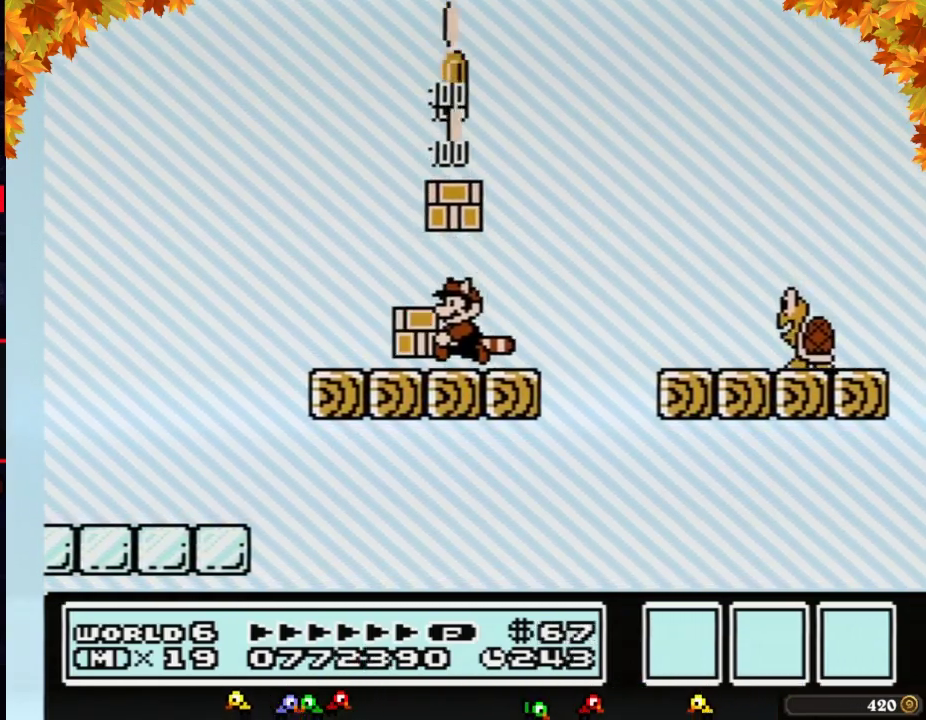
{"buttons": ["B"], "events": [[117, "A", "up"]]}
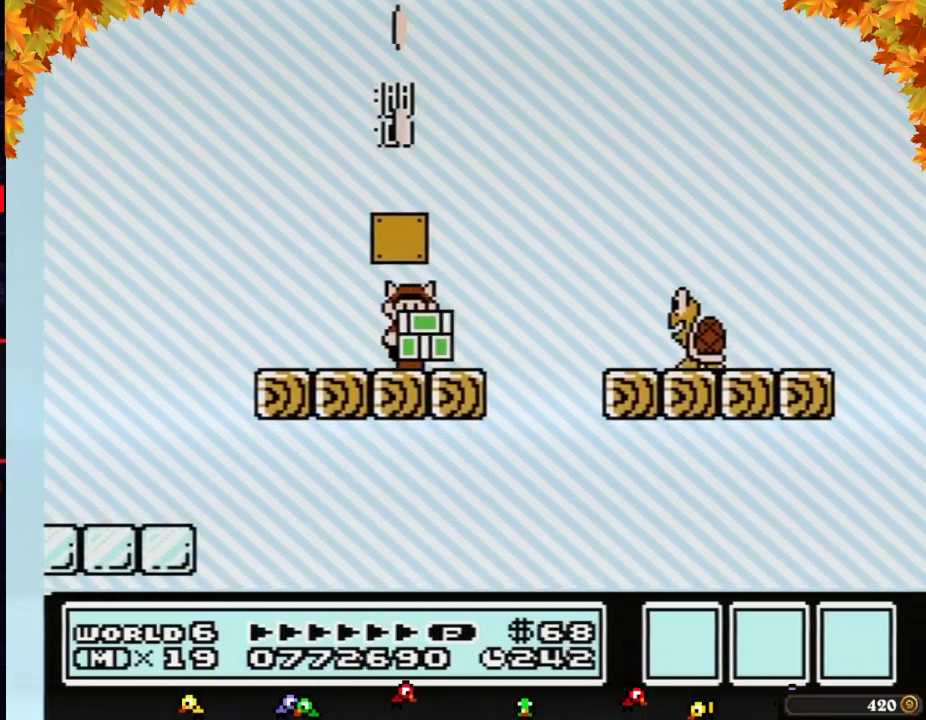
{"buttons": ["B", "DPAD_RIGHT"], "events": [[50, "DPAD_RIGHT", "down"], [333, "A", "down"], [500, "A", "up"]]}
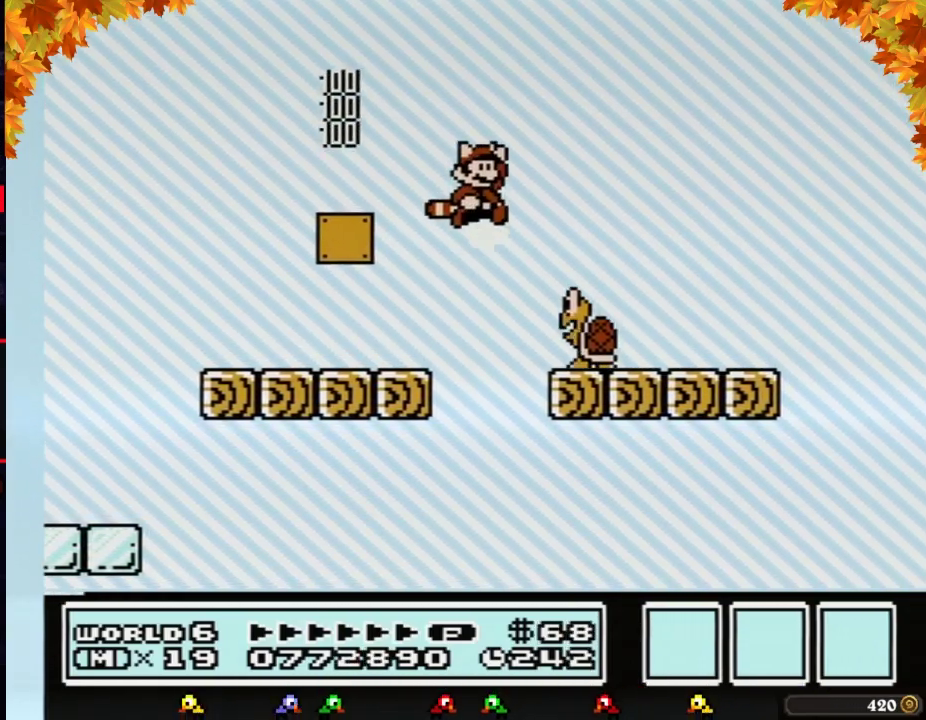
{"buttons": ["B"], "events": [[217, "DPAD_RIGHT", "up"], [333, "DPAD_LEFT", "down"], [467, "DPAD_LEFT", "up"]]}
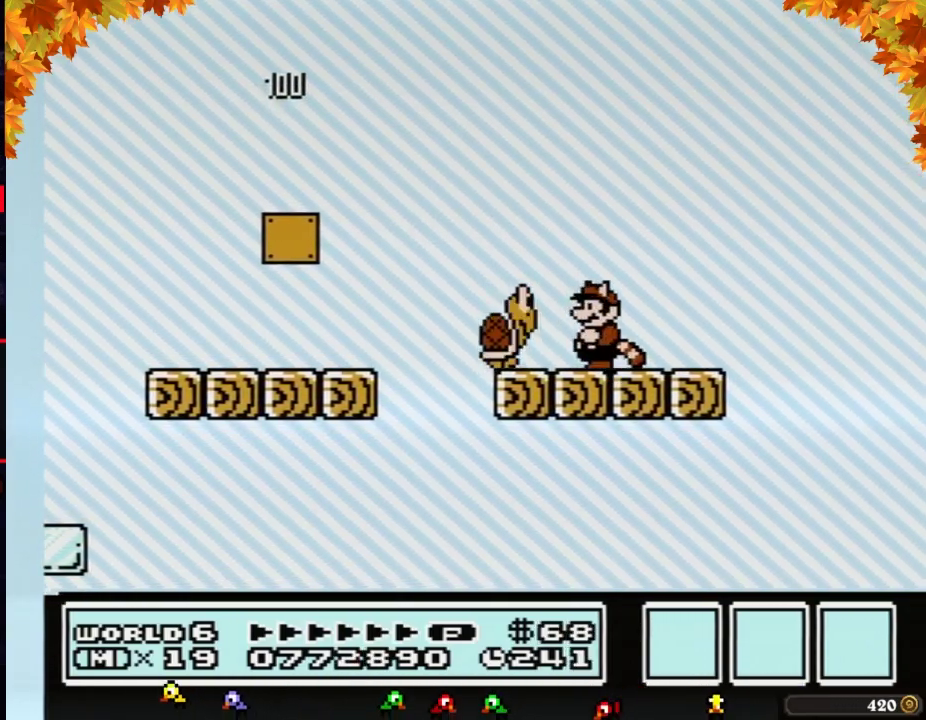
{"buttons": ["A", "B", "DPAD_LEFT"], "events": [[83, "B", "up"], [117, "DPAD_LEFT", "down"], [150, "B", "down"], [183, "DPAD_LEFT", "up"], [367, "A", "down"], [433, "DPAD_LEFT", "down"]]}
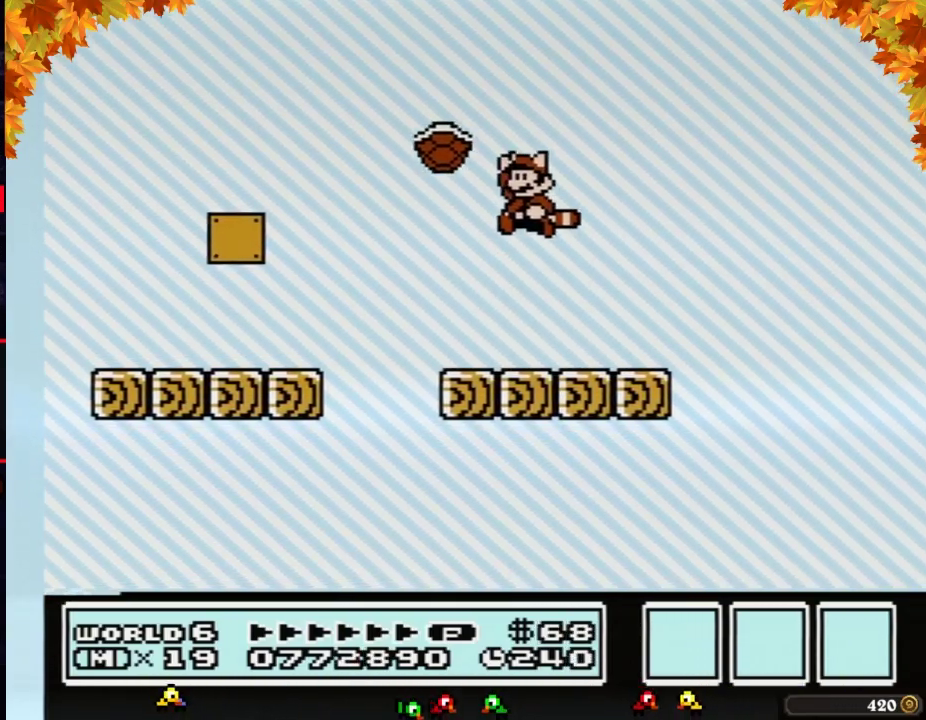
{"buttons": ["B", "DPAD_RIGHT"], "events": [[183, "A", "up"], [183, "DPAD_LEFT", "up"], [333, "DPAD_RIGHT", "down"]]}
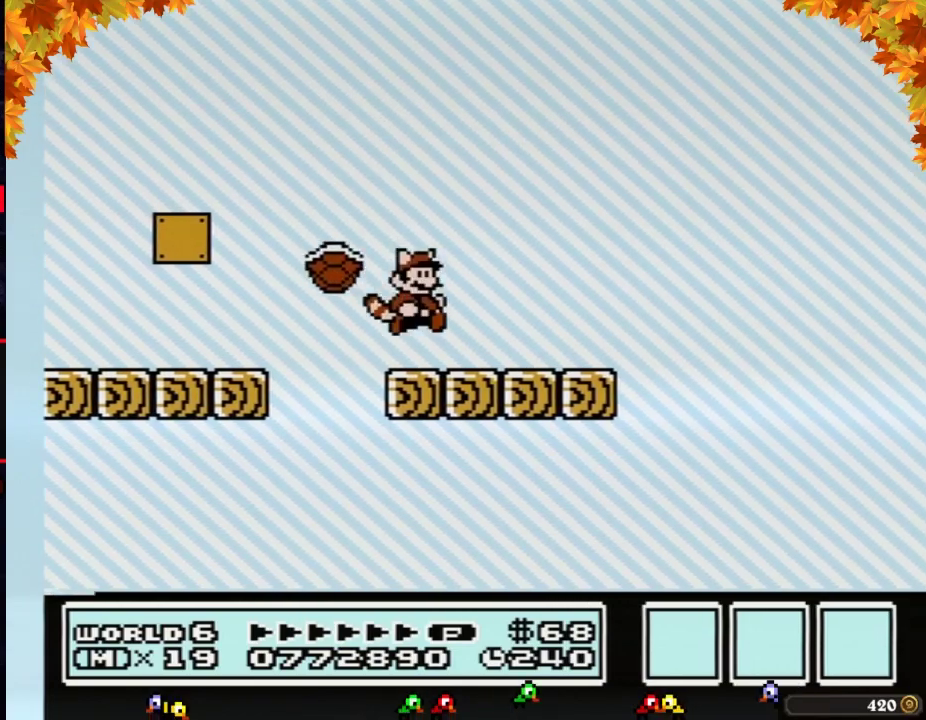
{"buttons": ["B", "DPAD_RIGHT"], "events": [[183, "DPAD_RIGHT", "up"], [267, "DPAD_LEFT", "down"], [367, "DPAD_LEFT", "up"], [467, "DPAD_RIGHT", "down"]]}
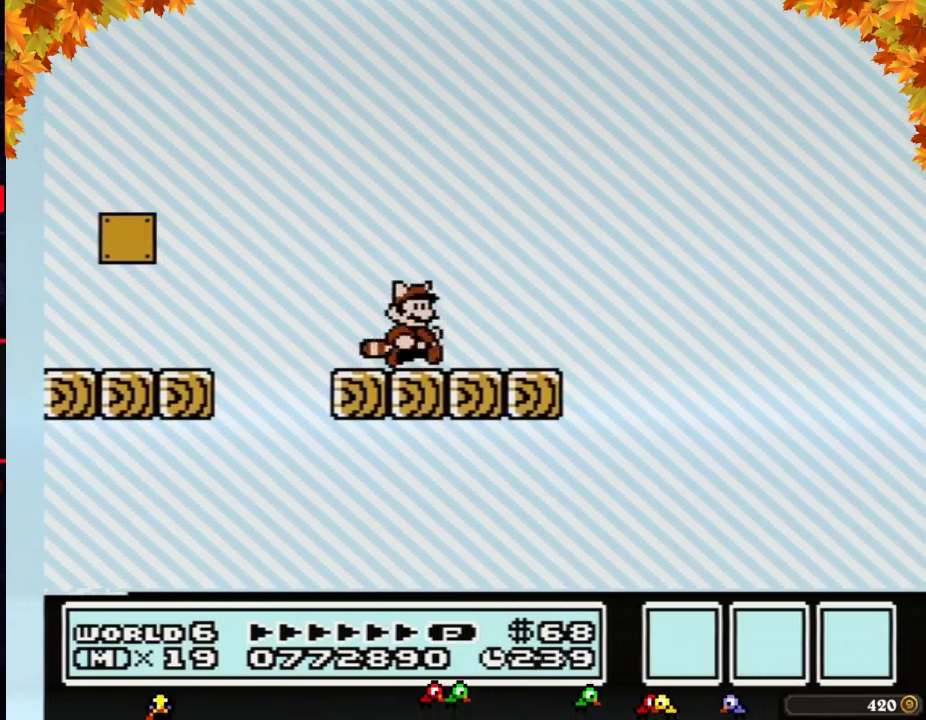
{"buttons": ["B"], "events": [[17, "B", "up"], [50, "DPAD_RIGHT", "up"], [183, "B", "down"], [400, "B", "up"], [500, "B", "down"]]}
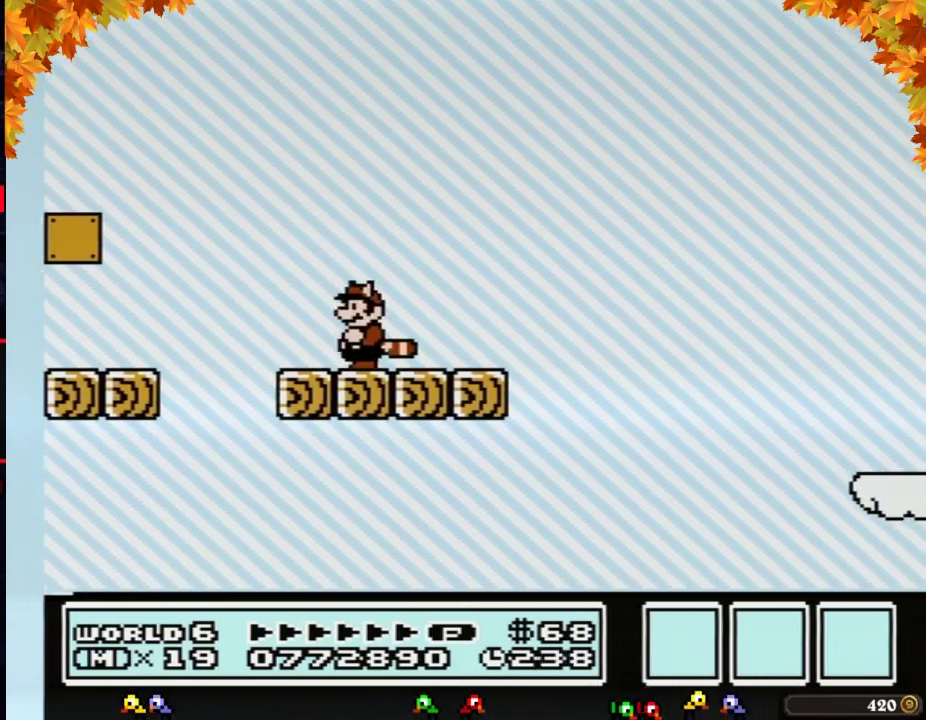
{"buttons": [], "events": [[217, "B", "up"]]}
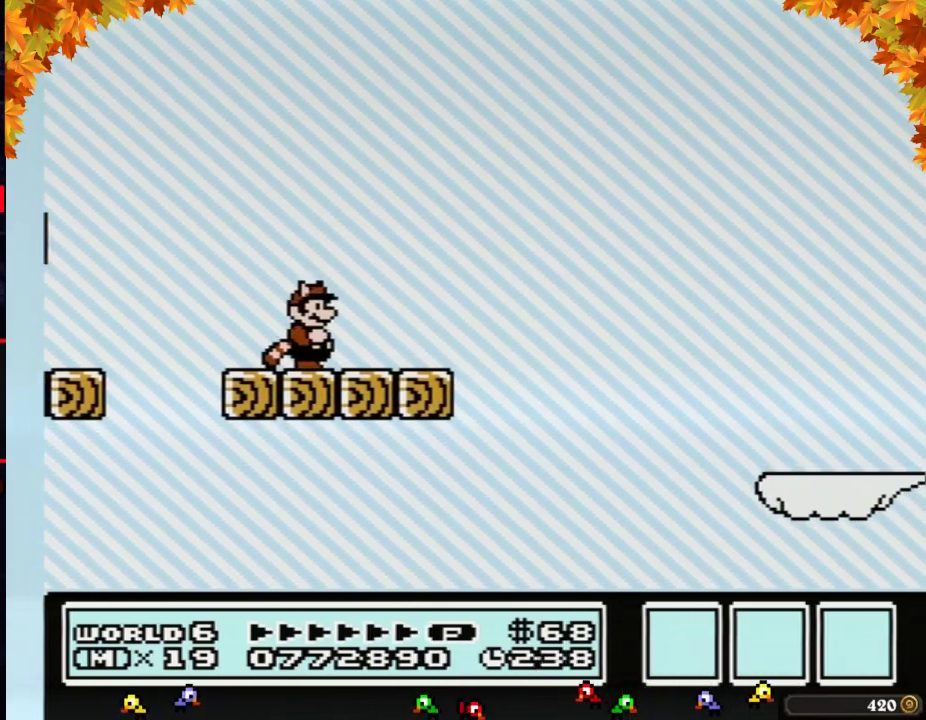
{"buttons": [], "events": []}
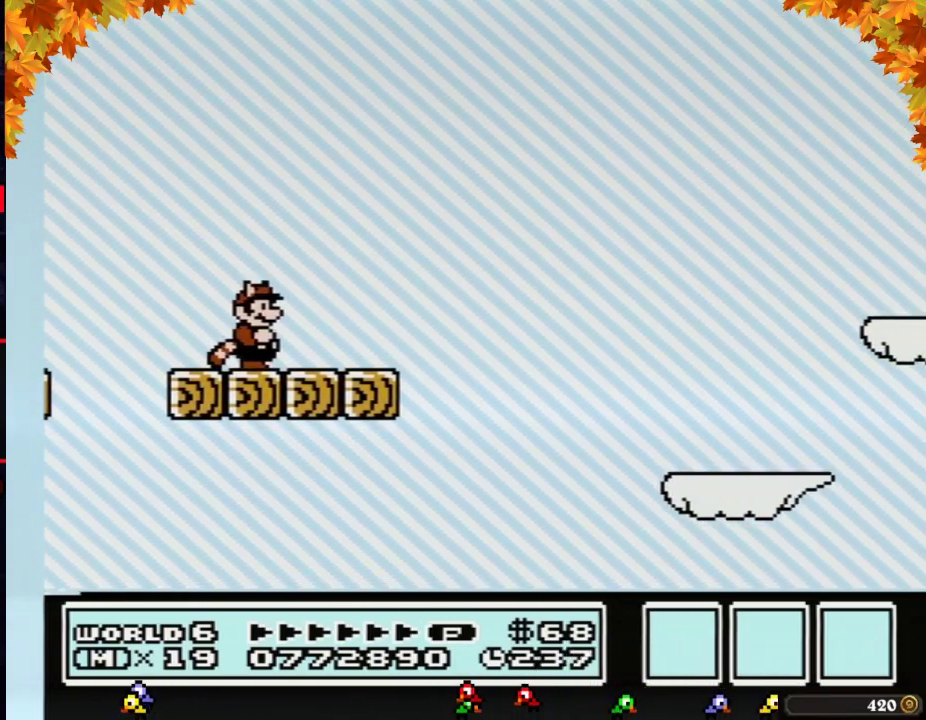
{"buttons": ["B", "DPAD_RIGHT"], "events": [[183, "B", "down"], [217, "DPAD_DOWN", "down"], [333, "DPAD_DOWN", "up"], [483, "DPAD_RIGHT", "down"]]}
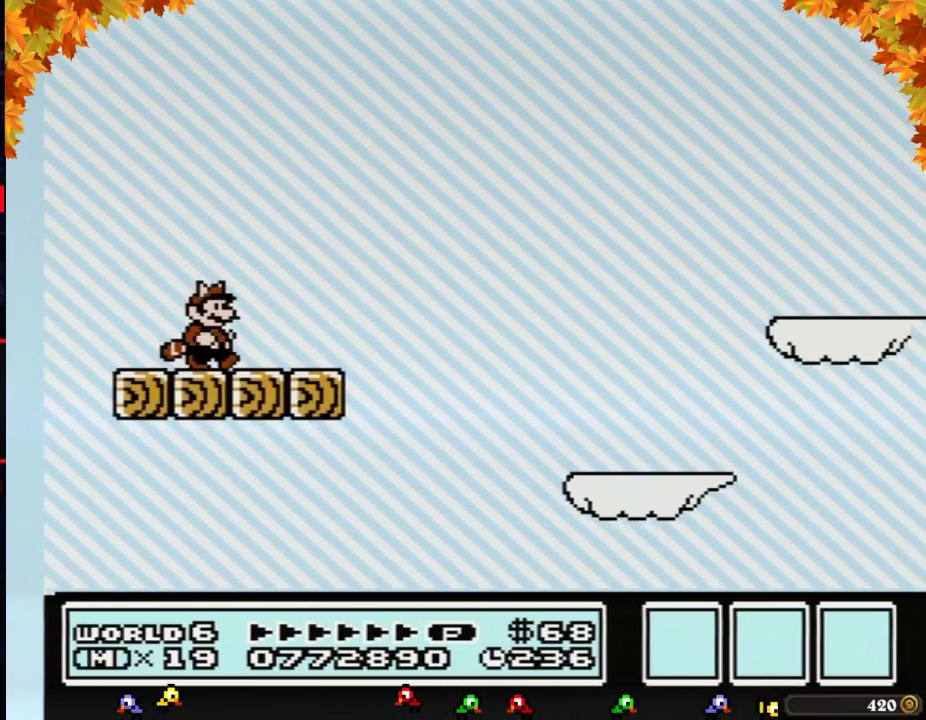
{"buttons": ["A", "B", "DPAD_RIGHT"], "events": [[400, "A", "down"]]}
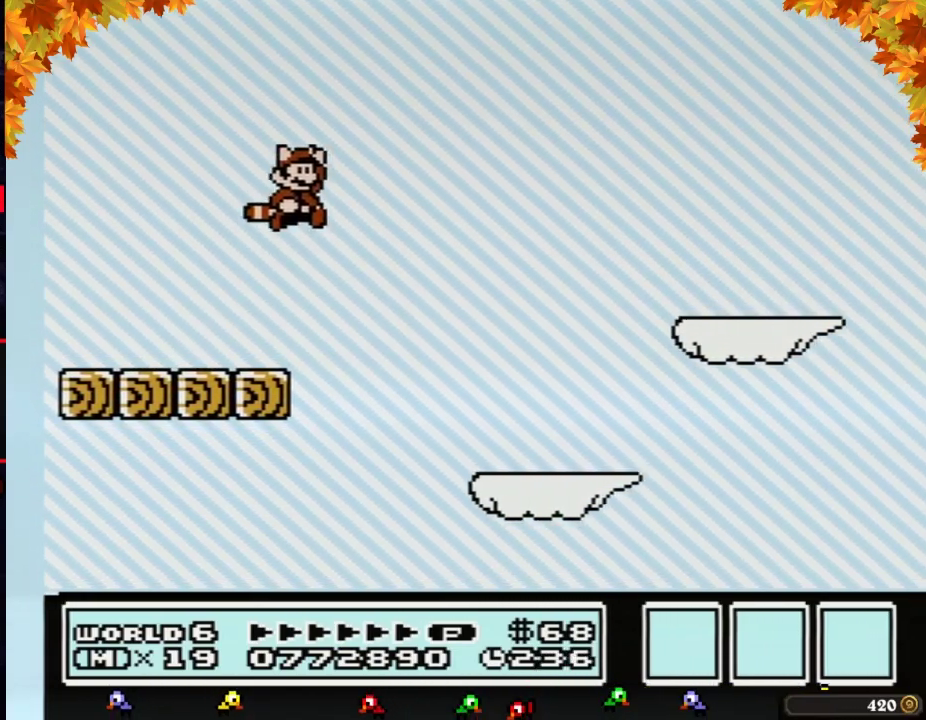
{"buttons": ["A", "B", "DPAD_RIGHT"], "events": [[233, "A", "up"], [467, "A", "down"]]}
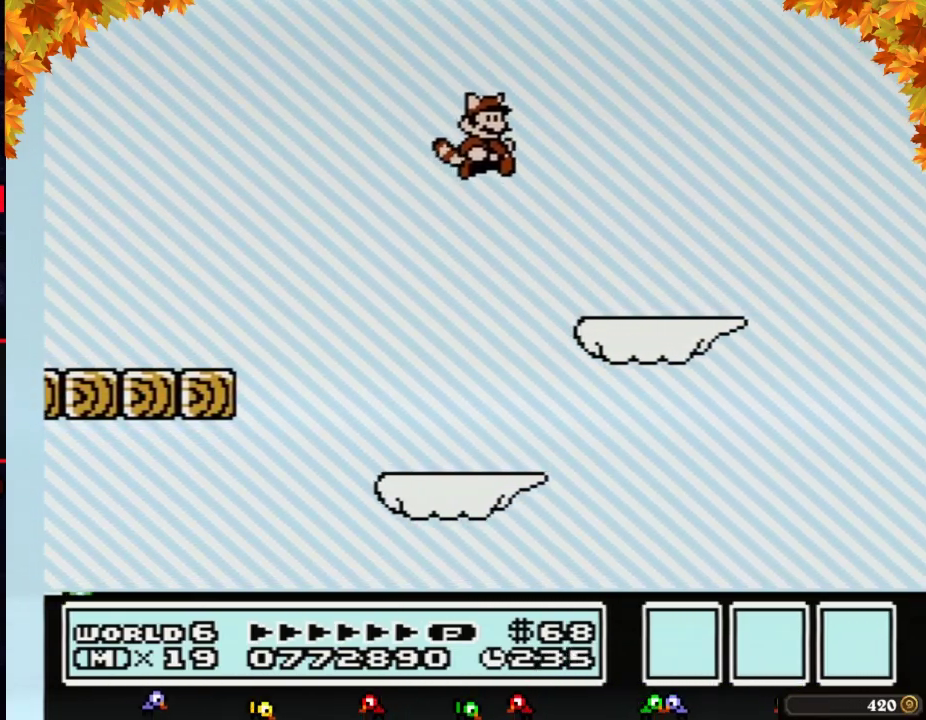
{"buttons": ["B"], "events": [[17, "A", "up"], [83, "DPAD_RIGHT", "up"], [117, "A", "down"], [217, "A", "up"], [250, "DPAD_LEFT", "down"], [500, "DPAD_LEFT", "up"]]}
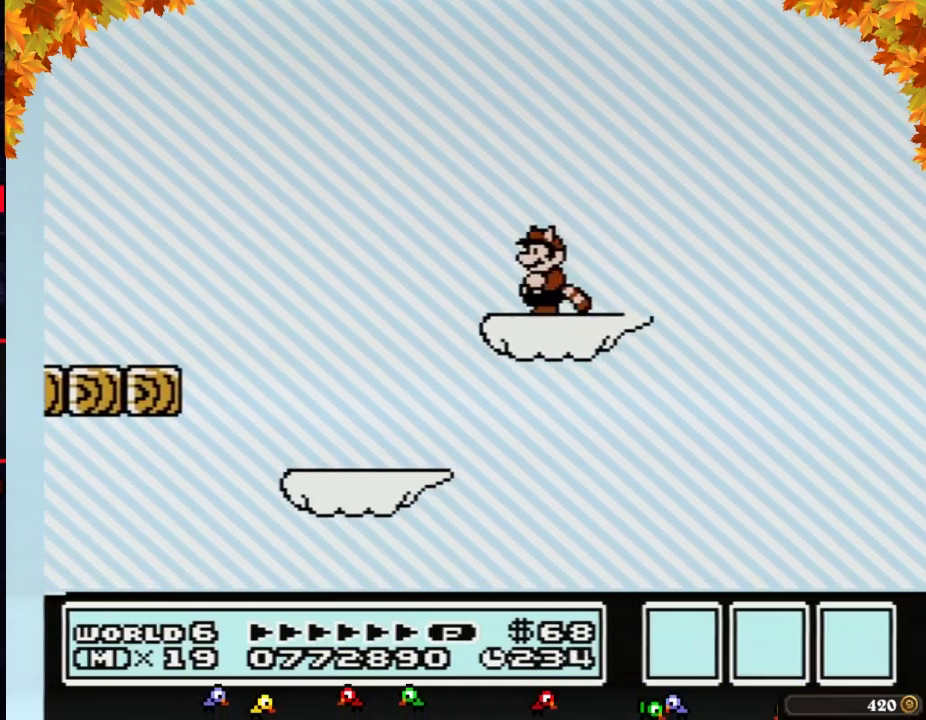
{"buttons": ["DPAD_RIGHT"], "events": [[117, "DPAD_RIGHT", "down"], [217, "DPAD_RIGHT", "up"], [300, "B", "up"], [467, "DPAD_RIGHT", "down"]]}
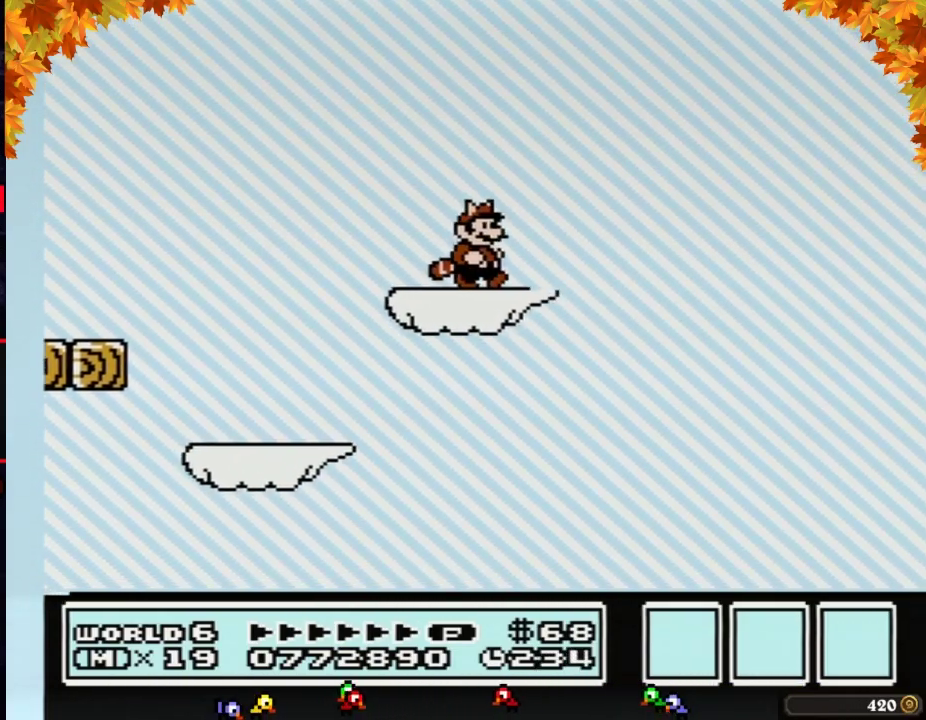
{"buttons": ["B"], "events": [[117, "DPAD_RIGHT", "up"], [150, "B", "down"]]}
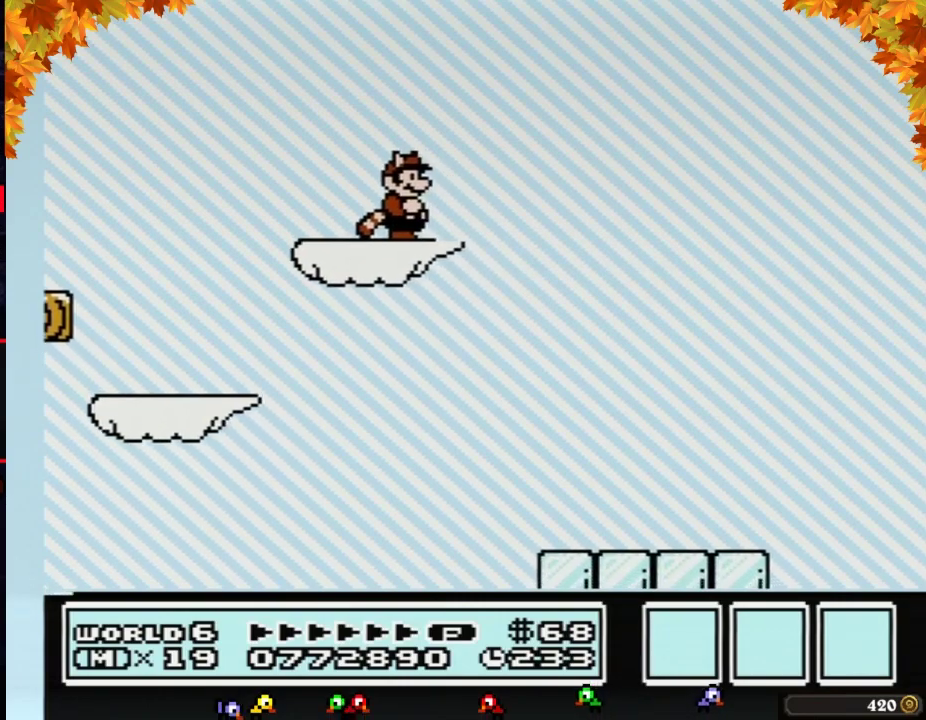
{"buttons": ["A", "B", "DPAD_RIGHT"], "events": [[250, "DPAD_RIGHT", "down"], [300, "DPAD_RIGHT", "up"], [467, "DPAD_RIGHT", "down"], [483, "A", "down"]]}
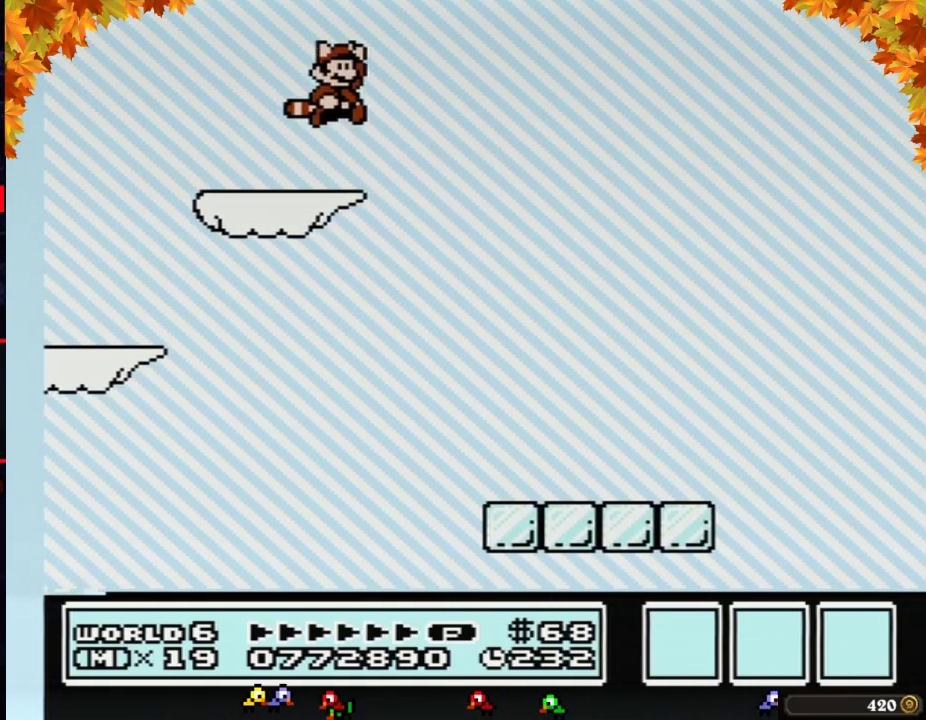
{"buttons": ["B"], "events": [[83, "A", "up"], [433, "DPAD_RIGHT", "up"]]}
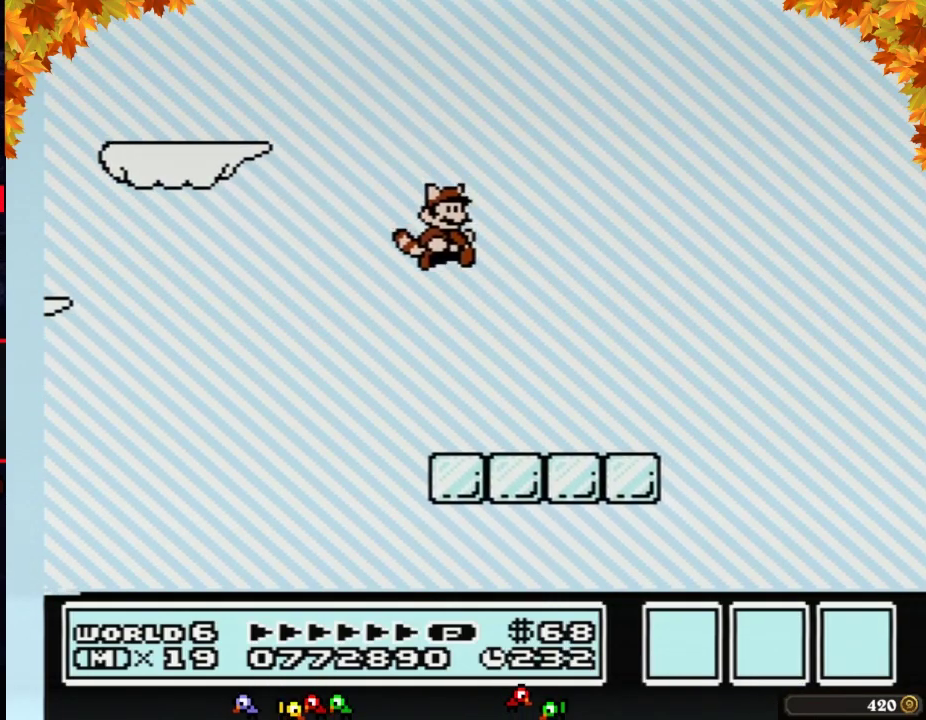
{"buttons": ["B", "DPAD_DOWN"], "events": [[117, "DPAD_LEFT", "down"], [233, "DPAD_LEFT", "up"], [333, "DPAD_DOWN", "down"]]}
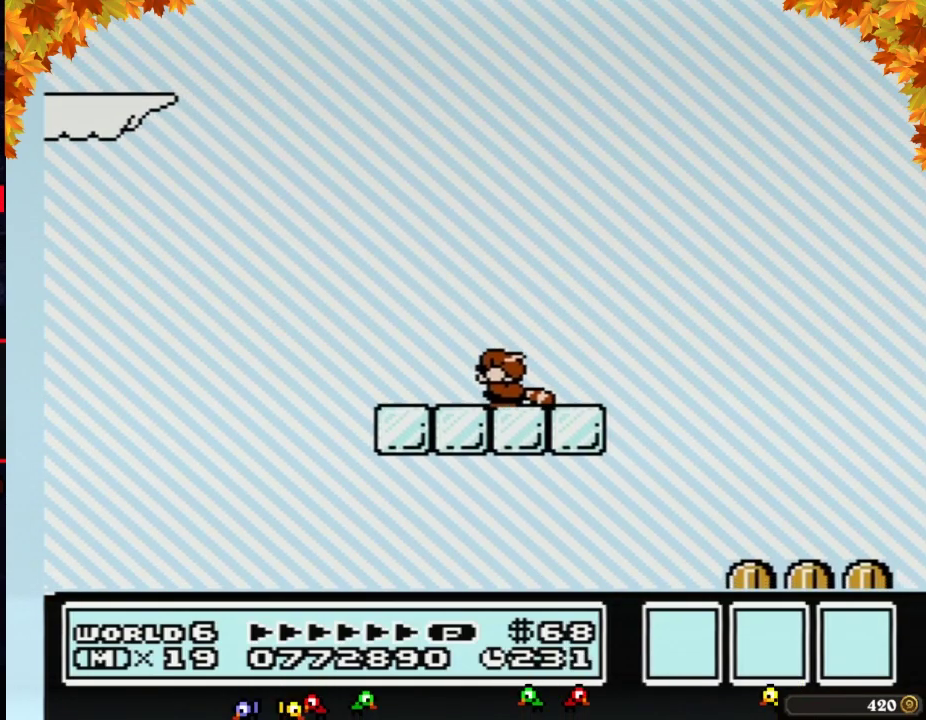
{"buttons": ["B", "DPAD_LEFT"], "events": [[217, "A", "down"], [217, "DPAD_DOWN", "up"], [250, "DPAD_LEFT", "down"], [367, "A", "up"], [433, "B", "up"], [483, "B", "down"]]}
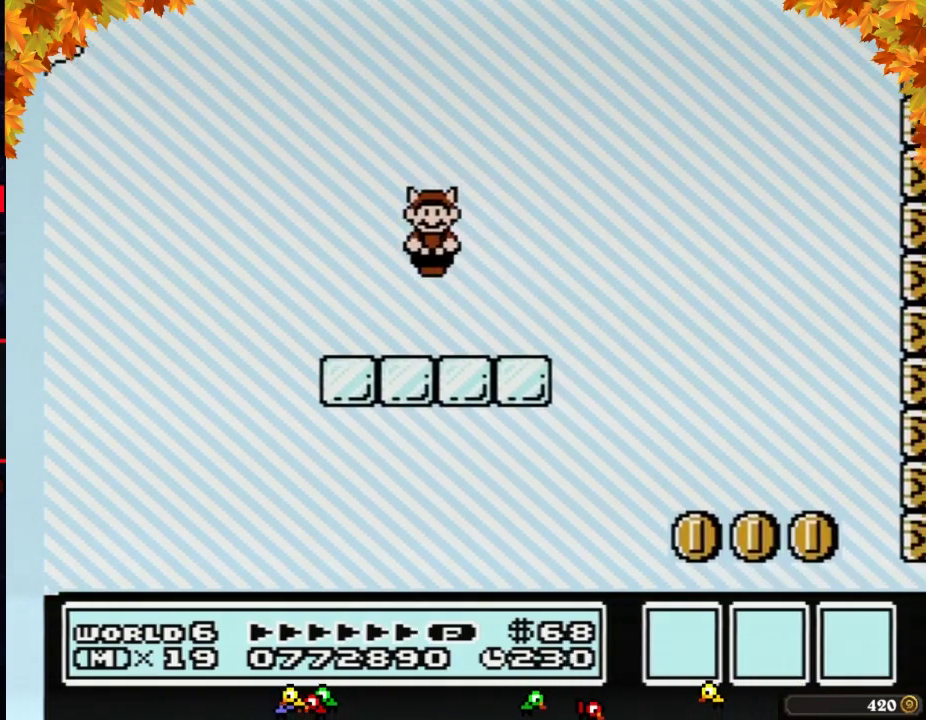
{"buttons": ["B", "DPAD_RIGHT"], "events": [[50, "DPAD_LEFT", "up"], [117, "DPAD_RIGHT", "down"]]}
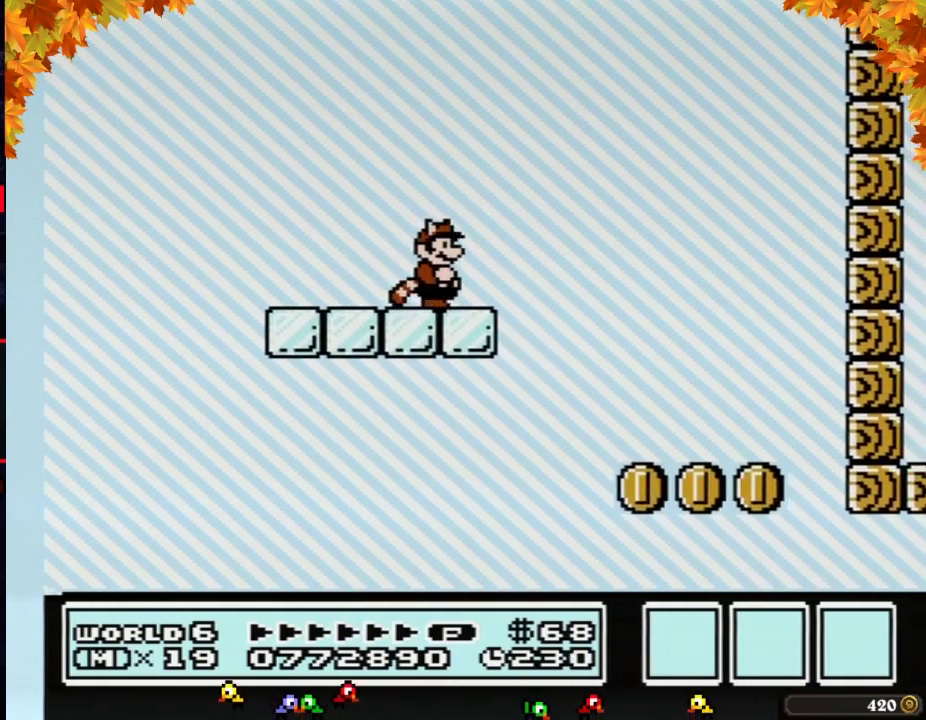
{"buttons": ["A", "B", "DPAD_RIGHT"], "events": [[150, "A", "down"]]}
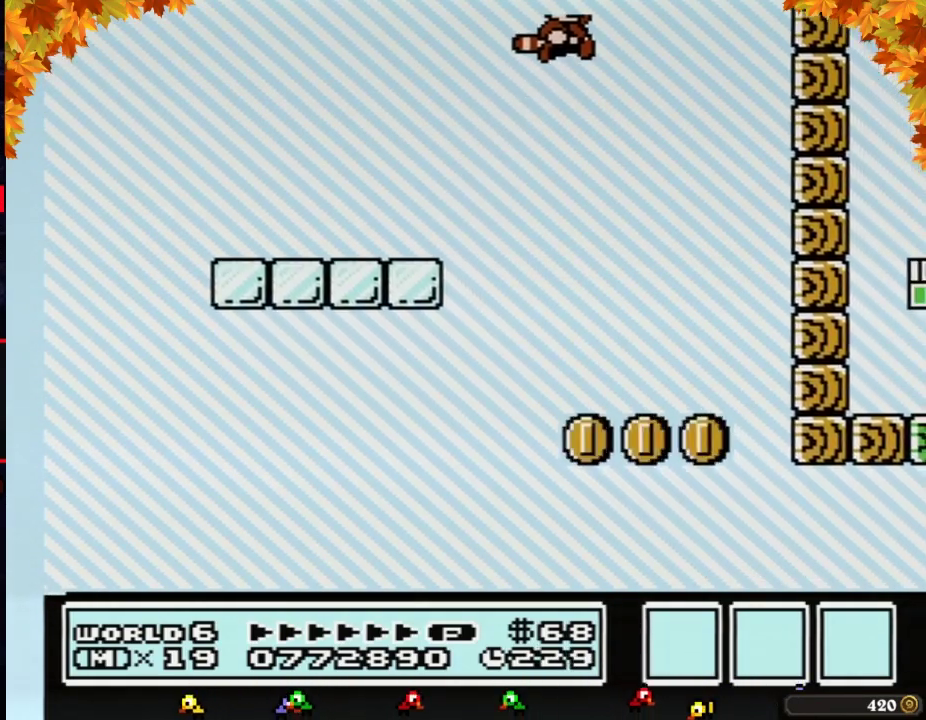
{"buttons": ["A", "B"], "events": [[50, "A", "up"], [367, "DPAD_RIGHT", "up"], [500, "A", "down"]]}
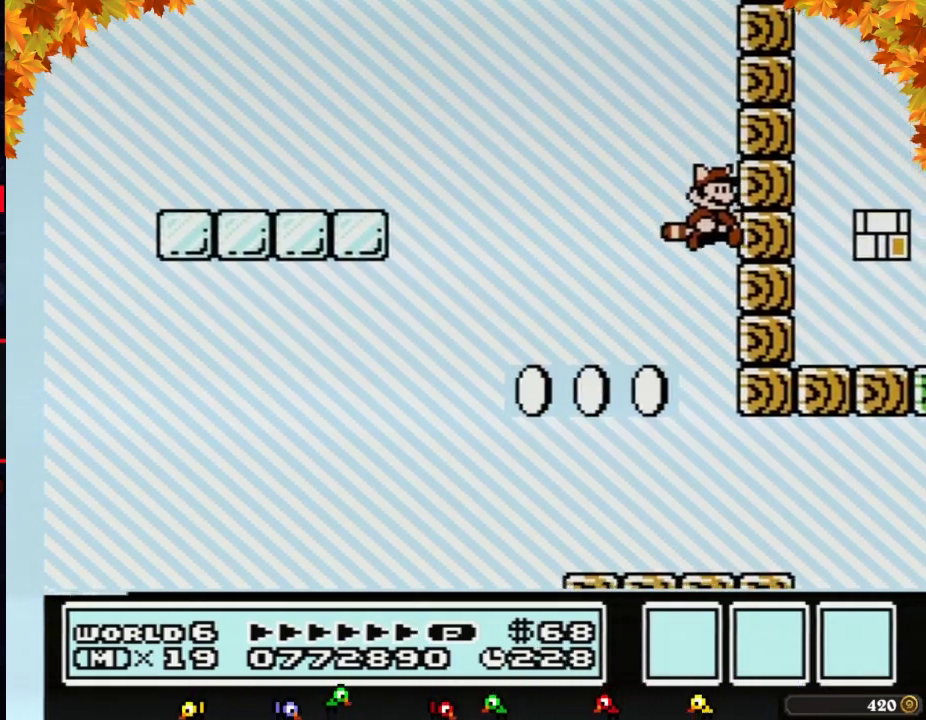
{"buttons": ["B"], "events": [[83, "A", "up"], [217, "A", "down"], [267, "A", "up"], [333, "B", "up"], [467, "B", "down"]]}
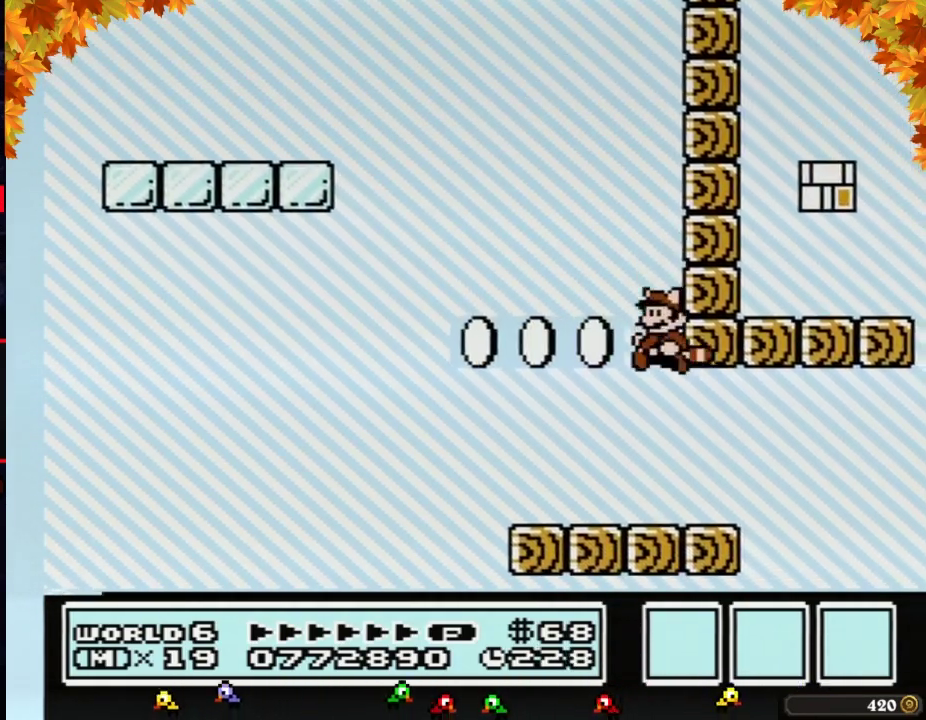
{"buttons": [], "events": [[150, "B", "up"], [300, "B", "down"], [333, "A", "down"], [333, "DPAD_DOWN", "down"], [400, "A", "up"], [433, "B", "up"], [433, "DPAD_DOWN", "up"]]}
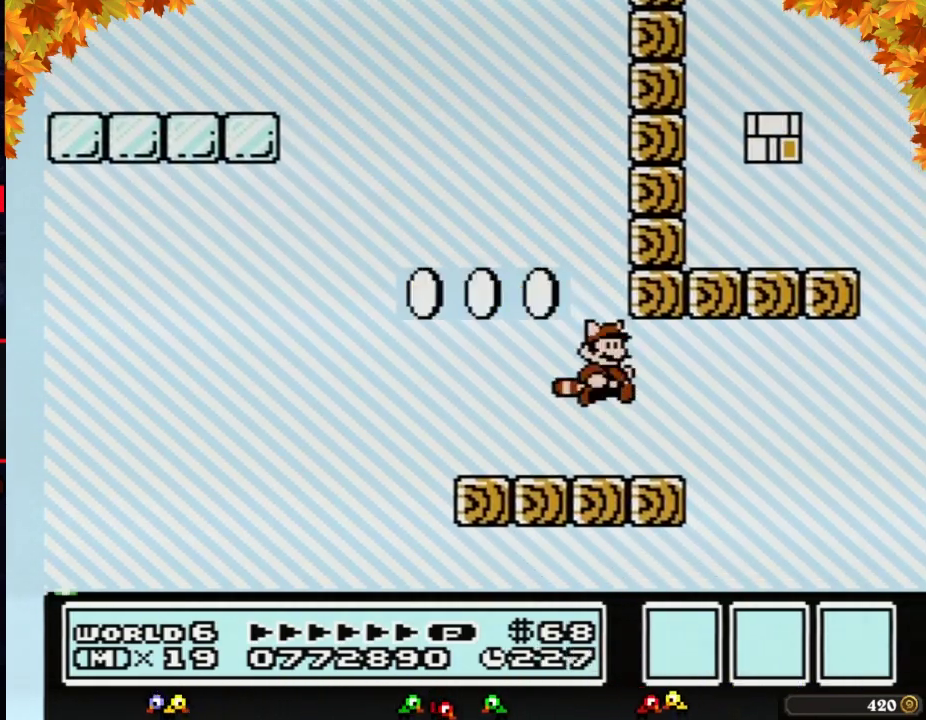
{"buttons": [], "events": [[267, "B", "down"], [300, "DPAD_DOWN", "down"], [333, "A", "down"], [400, "A", "up"], [400, "B", "up"], [400, "DPAD_DOWN", "up"]]}